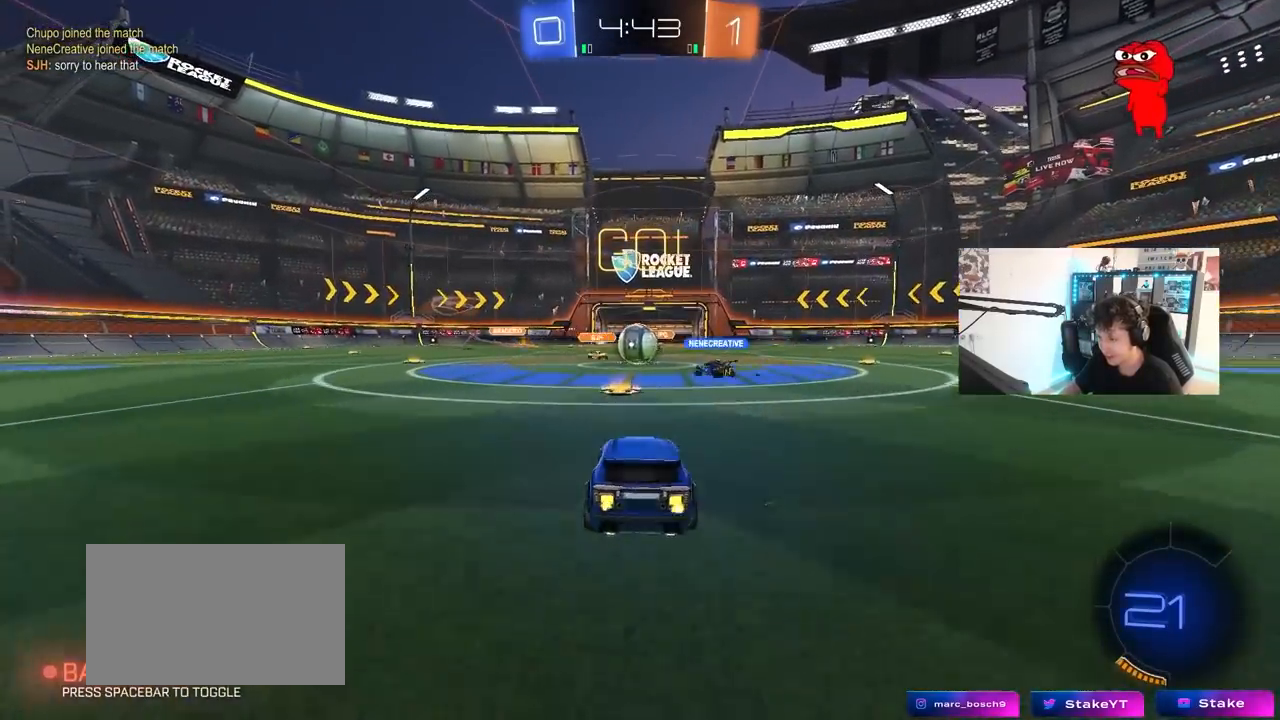
Gameplay with keyboard and mouse; each line is a JSON object with the keys and mouse buttons held at the frame after it. "events" lists presses ("down") and releases ("up") of "1", "2", "3", "4", "5", "a", "alt", "c", "caps_lock", "ctrl", "d", "e", "f", "g", "q", "r", "s", "shift", "space", "t", "tab", "v", "w", "x", "z", "mouse_left", "mouse_wheel" and "mouse_right" between this image and that frame as [ms after this image, input, new state], when the widget could be followed in between. "mouse_left", "mouse_wheel", "mouse_right" = the "left", "wheel", "right" buttons of the "mouse" list. No other keys are recorded. "wheel" means that the mouse wheel is clicked or scrolled. "mouse_move" is the direction in which the mouse moves at that frame (one of eight, or "still"), when it could be read.
{"keys": ["a", "d", "w"], "mouse": ["left"], "mouse_move": "still", "events": [[167, "d", "down"], [317, "mouse_left", "down"], [450, "a", "down"]]}
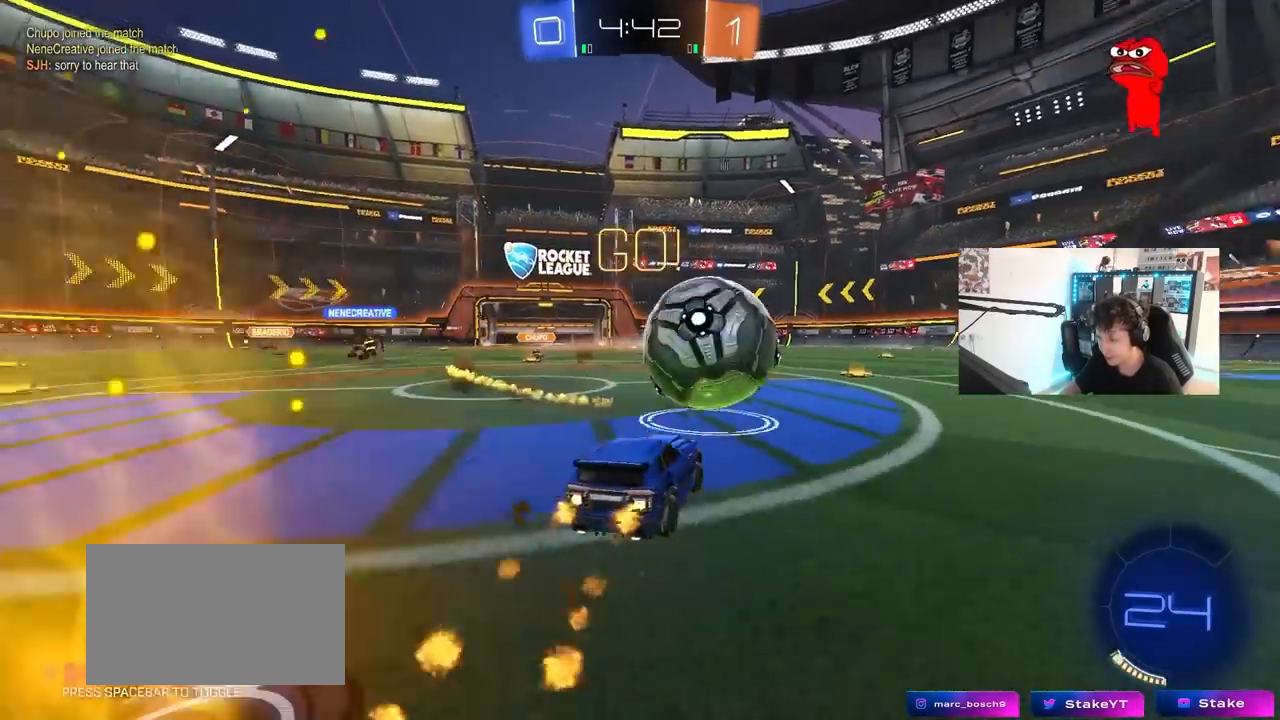
{"keys": ["w"], "mouse": ["left"], "mouse_move": "still", "events": [[50, "a", "up"], [50, "w", "up"], [100, "w", "down"], [233, "d", "up"], [333, "d", "down"], [467, "d", "up"]]}
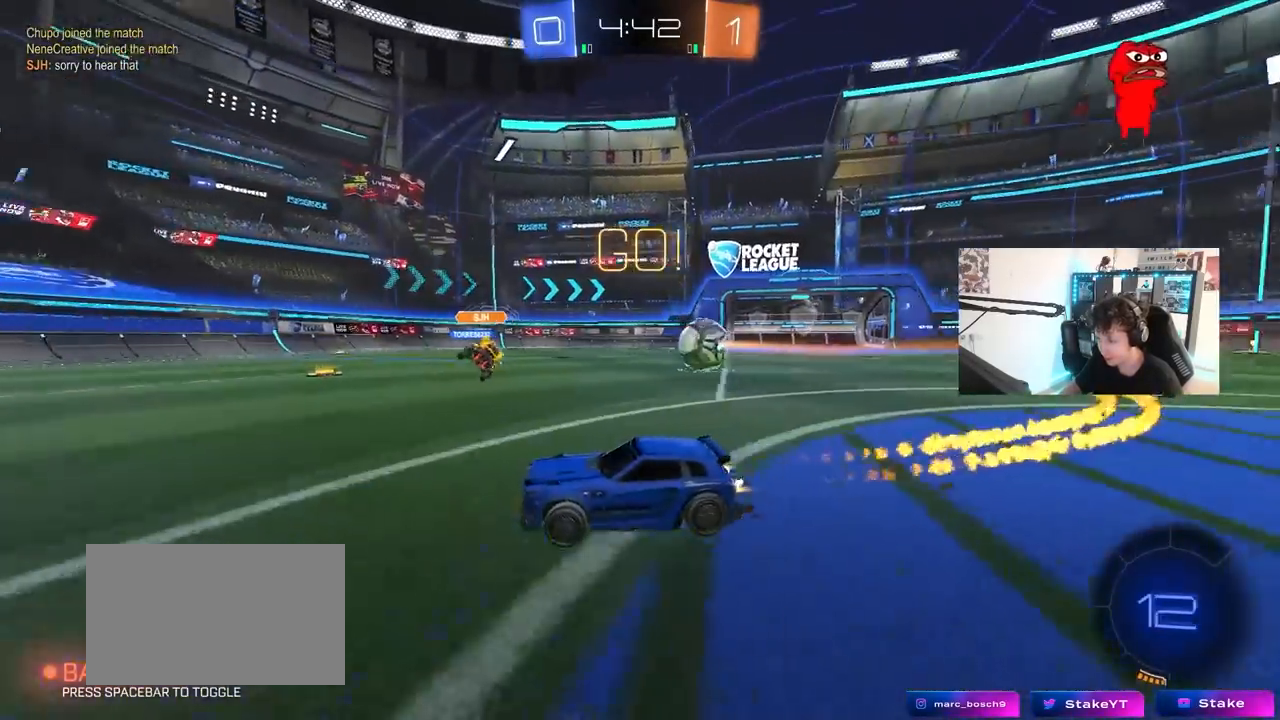
{"keys": ["w"], "mouse": ["left"], "mouse_move": "still", "events": [[117, "space", "down"], [200, "d", "down"], [250, "space", "up"], [300, "d", "up"]]}
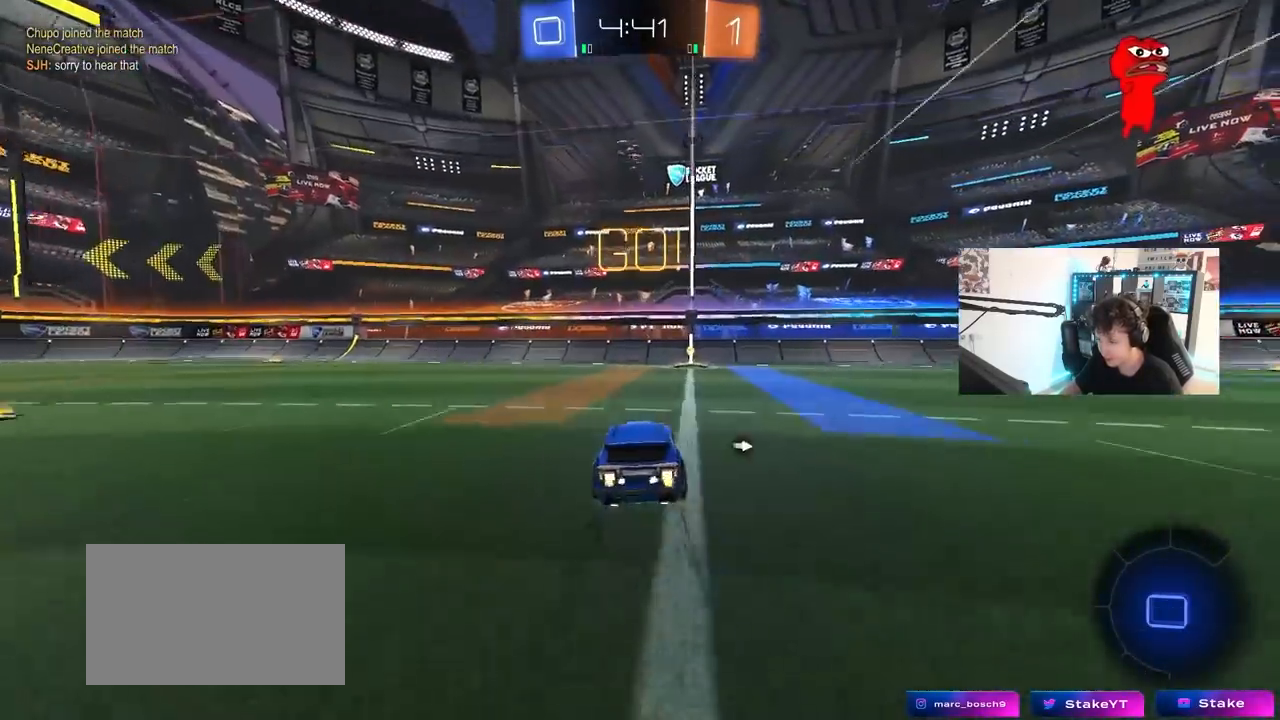
{"keys": ["d", "w"], "mouse": [], "mouse_move": "still", "events": [[33, "d", "down"], [33, "space", "down"], [83, "mouse_left", "up"], [117, "d", "up"], [217, "space", "up"], [317, "a", "down"], [400, "a", "up"], [400, "d", "down"]]}
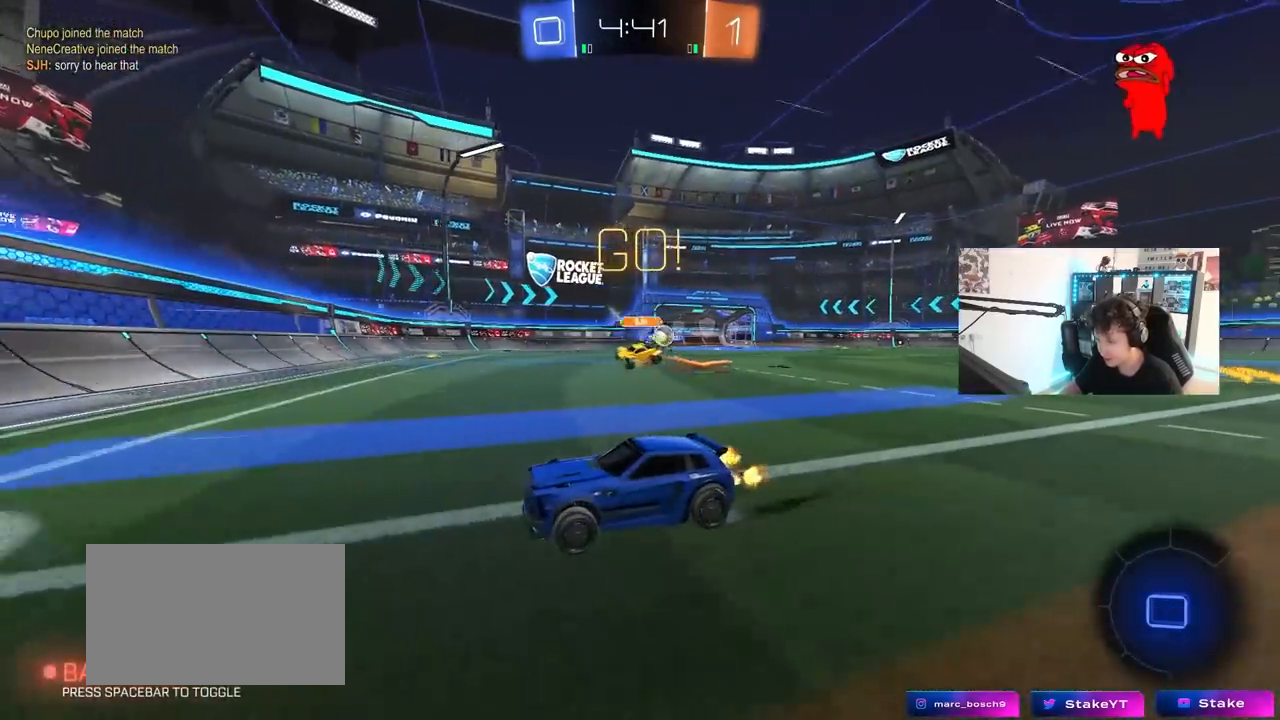
{"keys": ["a", "shift", "w"], "mouse": [], "mouse_move": "still", "events": [[50, "shift", "down"], [183, "a", "down"], [183, "d", "up"], [183, "shift", "up"], [383, "shift", "down"]]}
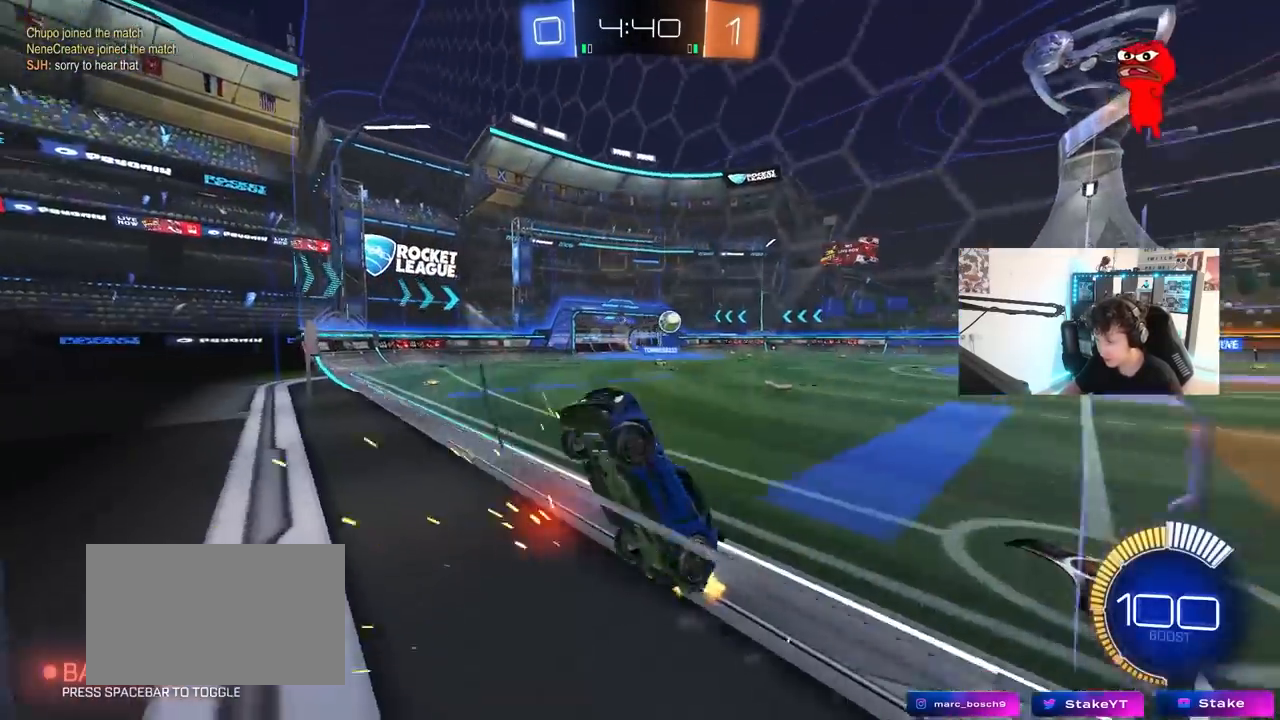
{"keys": ["a", "w"], "mouse": ["left"], "mouse_move": "still", "events": [[17, "shift", "up"], [350, "shift", "down"], [383, "mouse_left", "down"], [383, "shift", "up"]]}
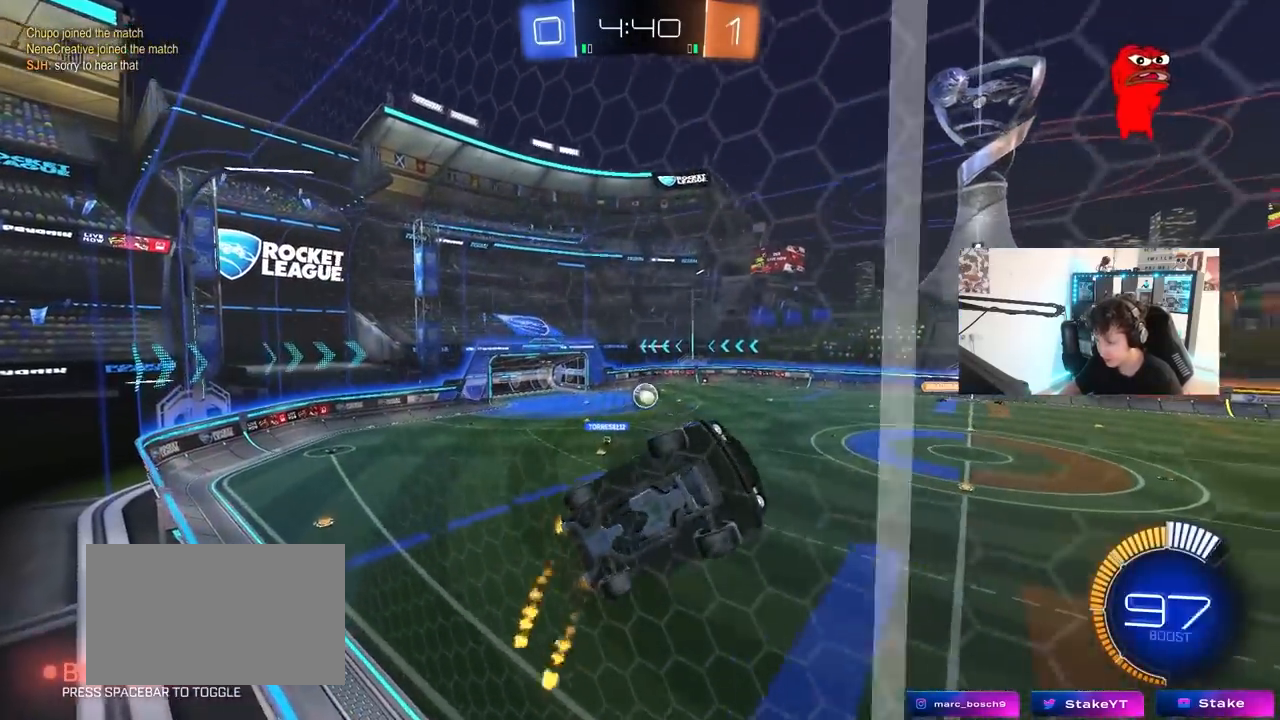
{"keys": ["a", "w"], "mouse": [], "mouse_move": "still", "events": [[417, "mouse_left", "up"]]}
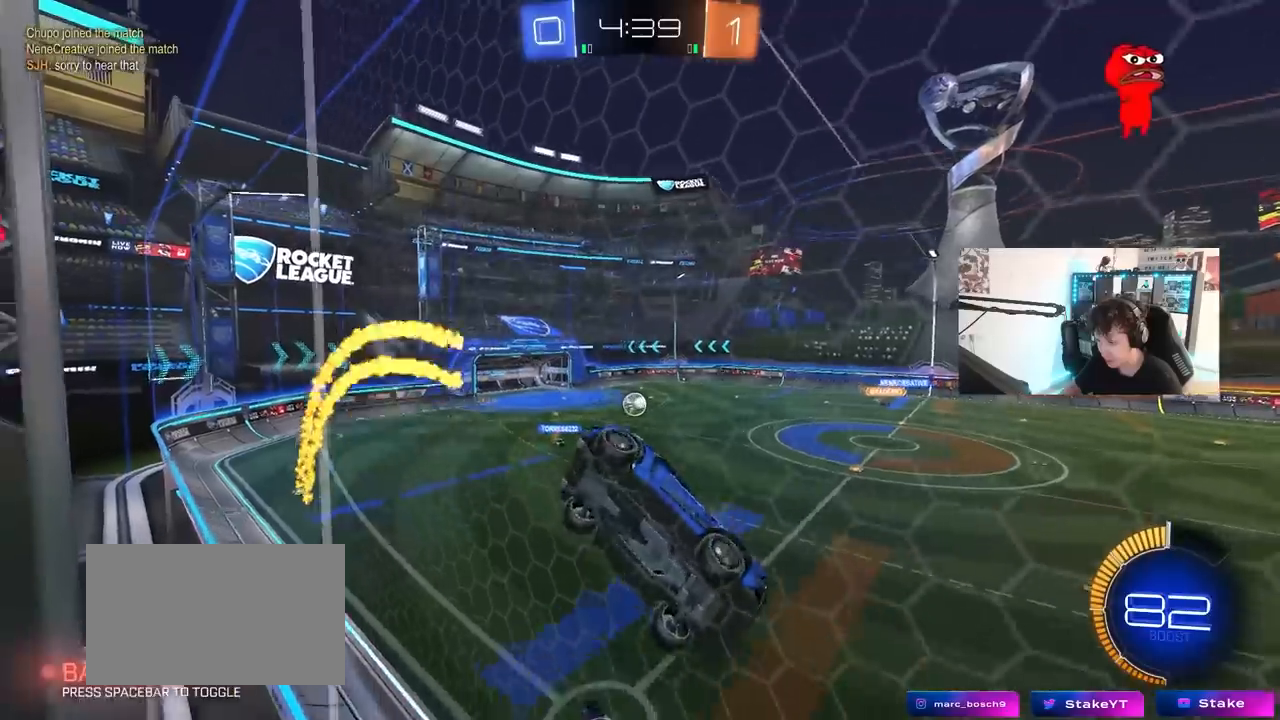
{"keys": ["d", "w"], "mouse": [], "mouse_move": "still", "events": [[233, "a", "up"], [417, "d", "down"]]}
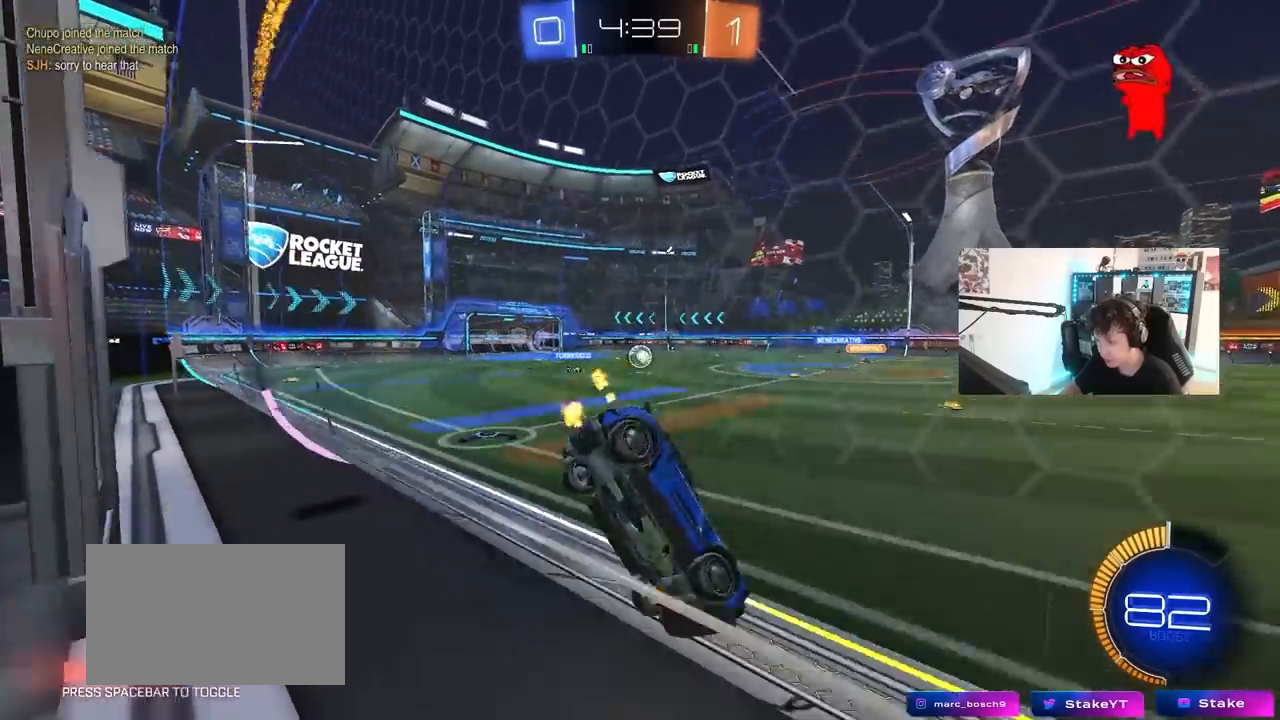
{"keys": [], "mouse": [], "mouse_move": "still", "events": [[67, "d", "up"], [200, "w", "up"]]}
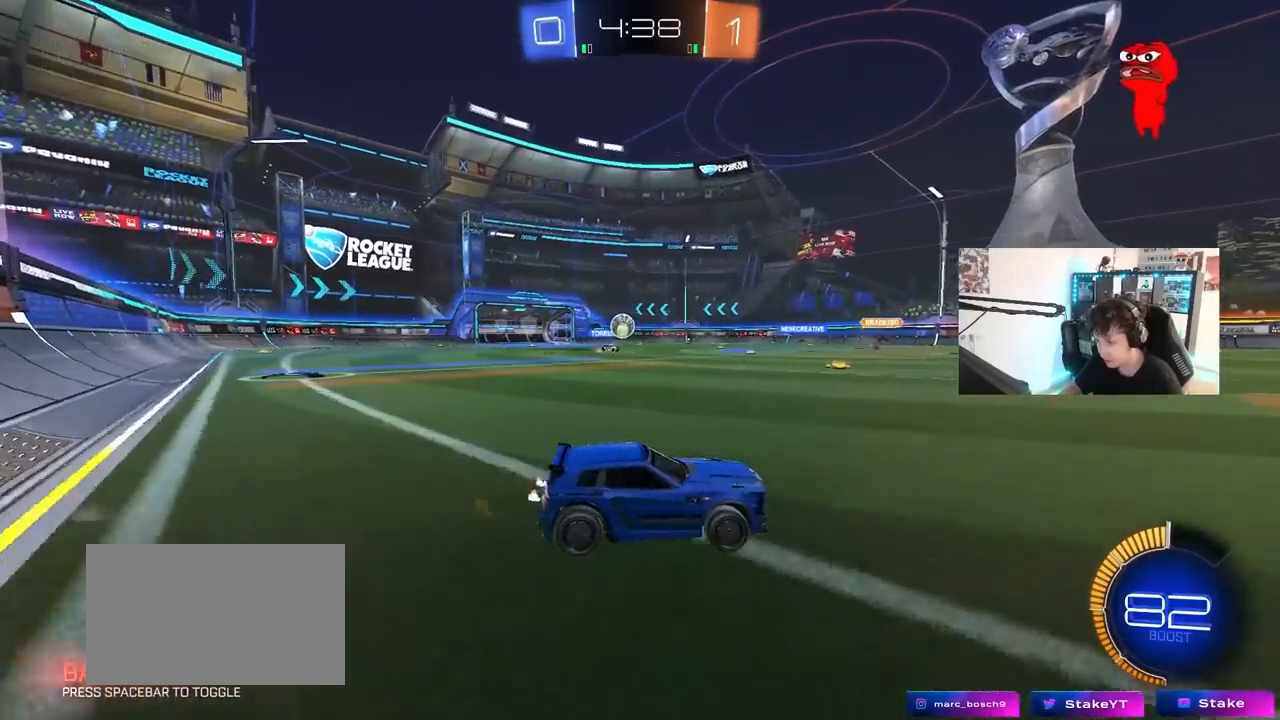
{"keys": ["d", "s"], "mouse": ["right"], "mouse_move": "still", "events": [[267, "a", "down"], [267, "s", "down"], [317, "a", "up"], [317, "d", "down"], [500, "mouse_right", "down"]]}
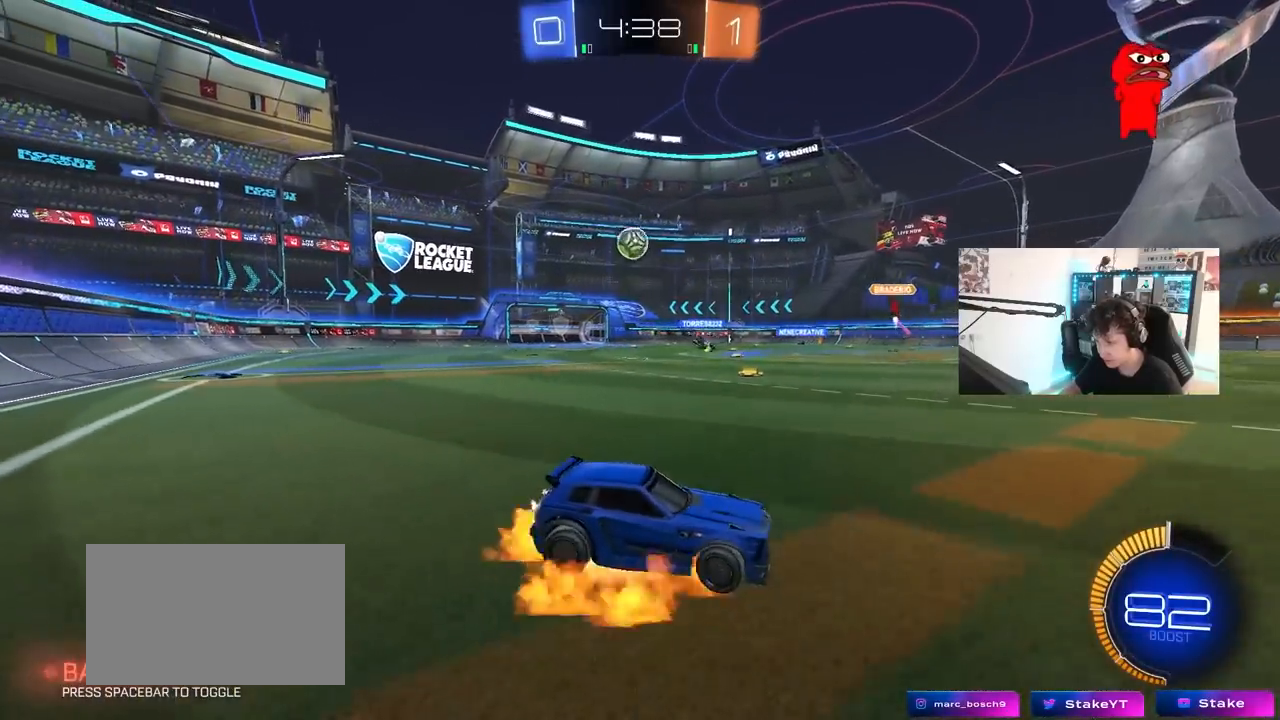
{"keys": ["a", "s", "shift"], "mouse": ["left", "right"], "mouse_move": "still", "events": [[183, "d", "up"], [233, "mouse_right", "up"], [233, "s", "up"], [283, "mouse_left", "down"], [283, "mouse_right", "down"], [333, "a", "down"], [333, "s", "down"], [417, "shift", "down"]]}
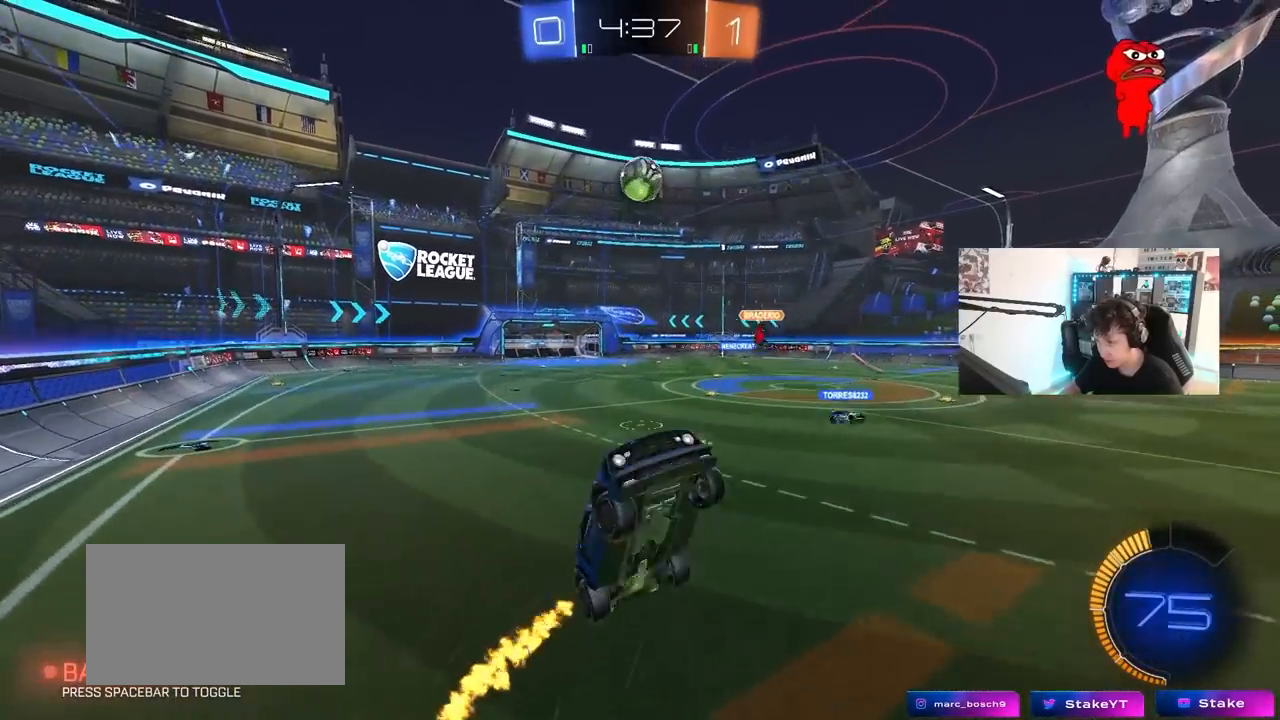
{"keys": ["a", "shift", "w"], "mouse": ["left"], "mouse_move": "still", "events": [[17, "mouse_right", "up"], [17, "s", "up"], [150, "w", "down"]]}
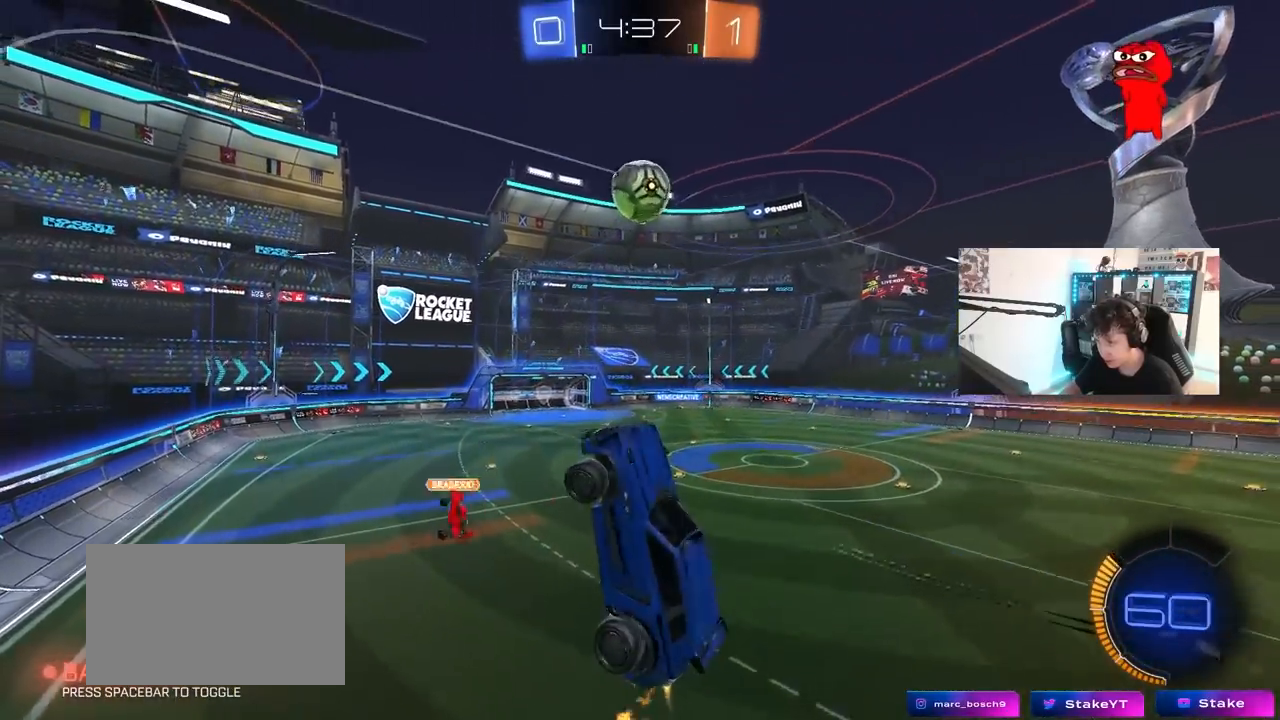
{"keys": ["d", "w"], "mouse": ["left"], "mouse_move": "still", "events": [[33, "a", "up"], [33, "shift", "up"], [33, "w", "up"], [83, "d", "down"], [117, "d", "up"], [167, "w", "down"], [217, "a", "down"], [317, "a", "up"], [317, "w", "up"], [400, "d", "down"], [450, "d", "up"], [450, "w", "down"], [500, "d", "down"]]}
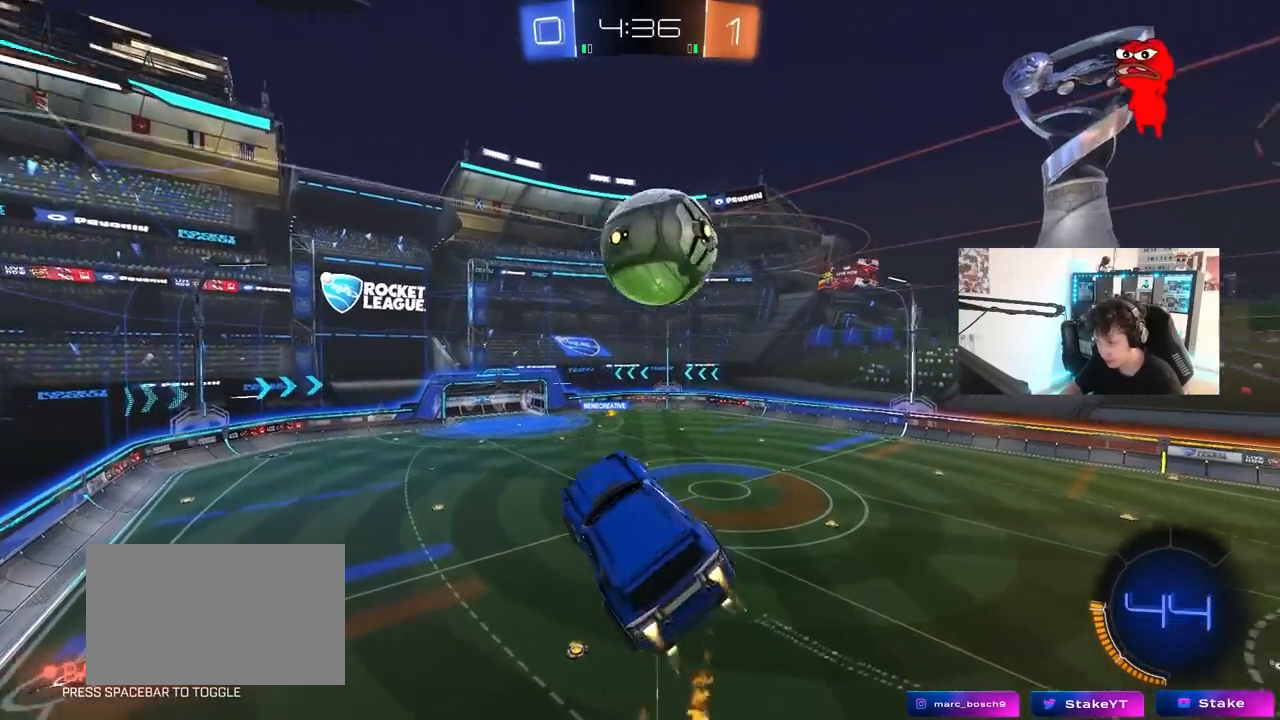
{"keys": ["a", "shift", "w"], "mouse": [], "mouse_move": "still", "events": [[83, "w", "up"], [183, "w", "down"], [283, "a", "down"], [283, "shift", "down"], [333, "d", "up"], [417, "mouse_left", "up"]]}
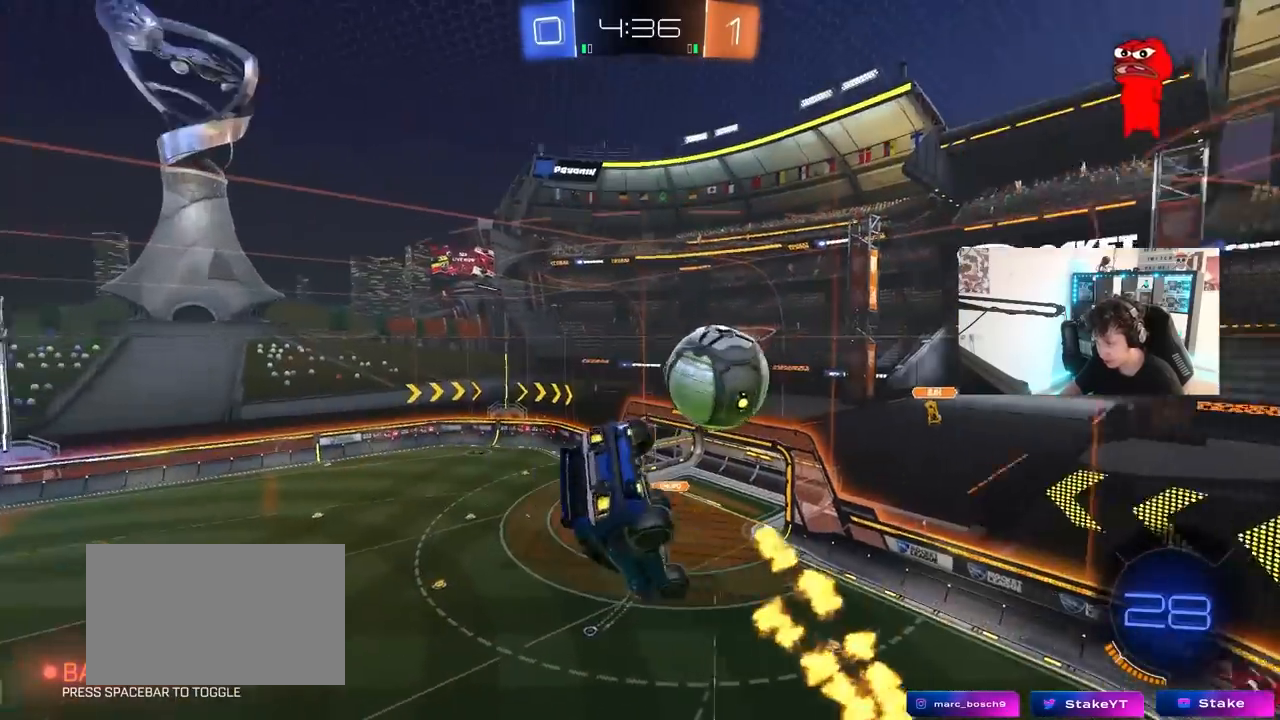
{"keys": ["a", "shift"], "mouse": [], "mouse_move": "still", "events": [[67, "w", "up"], [250, "s", "down"], [433, "s", "up"]]}
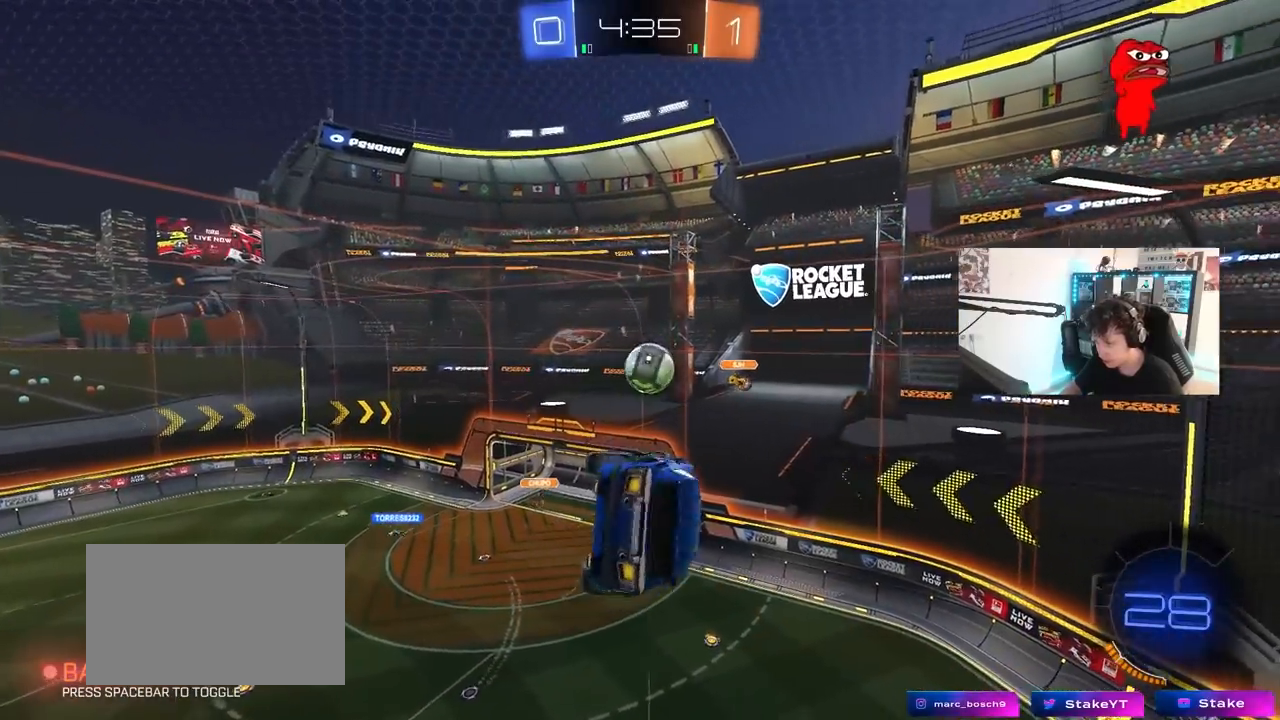
{"keys": ["a"], "mouse": [], "mouse_move": "still", "events": [[167, "w", "down"], [267, "shift", "up"], [450, "w", "up"]]}
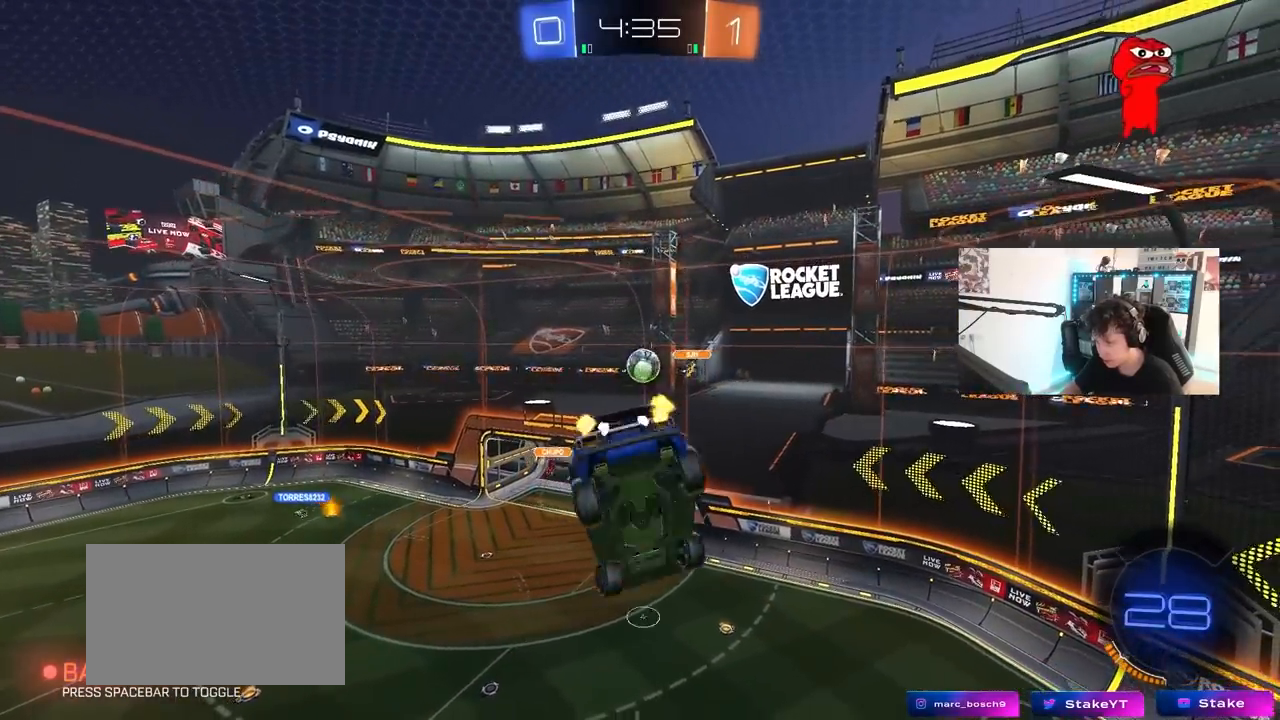
{"keys": ["a", "shift"], "mouse": [], "mouse_move": "still", "events": [[100, "s", "down"], [100, "shift", "down"], [333, "s", "up"]]}
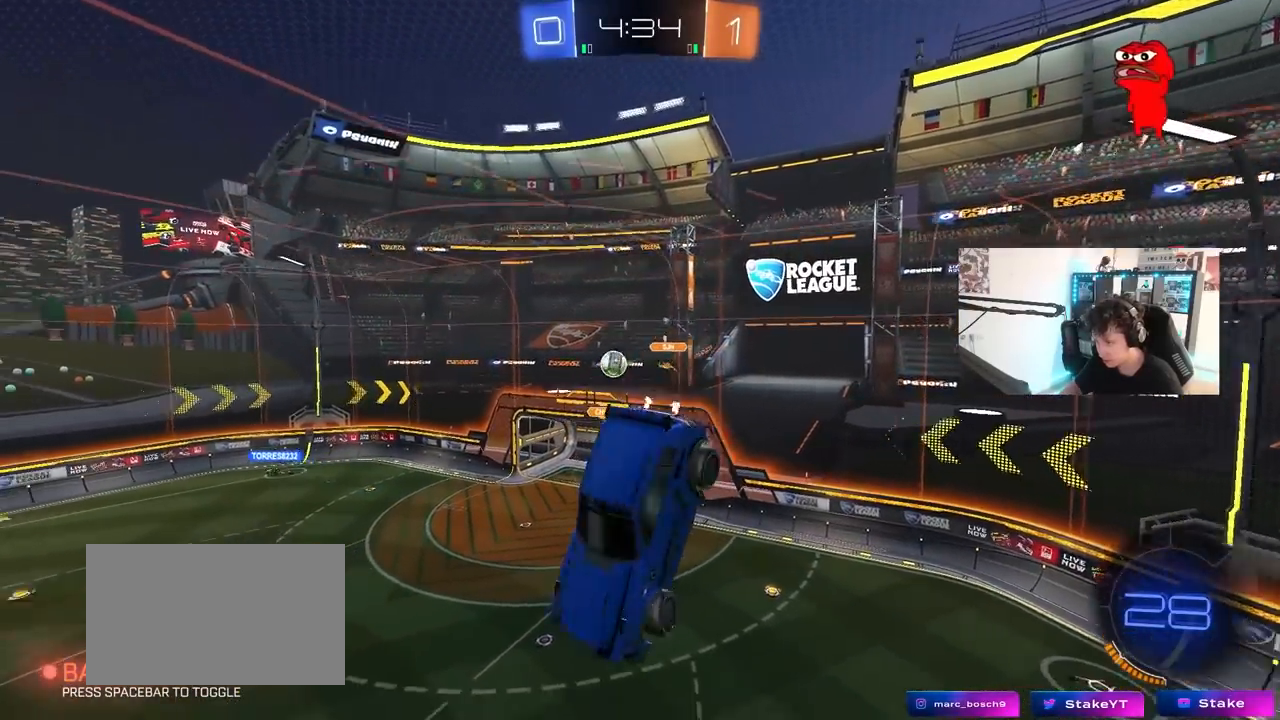
{"keys": ["a", "s", "shift"], "mouse": [], "mouse_move": "still", "events": [[200, "a", "up"], [200, "shift", "up"], [383, "a", "down"], [383, "shift", "down"], [433, "s", "down"]]}
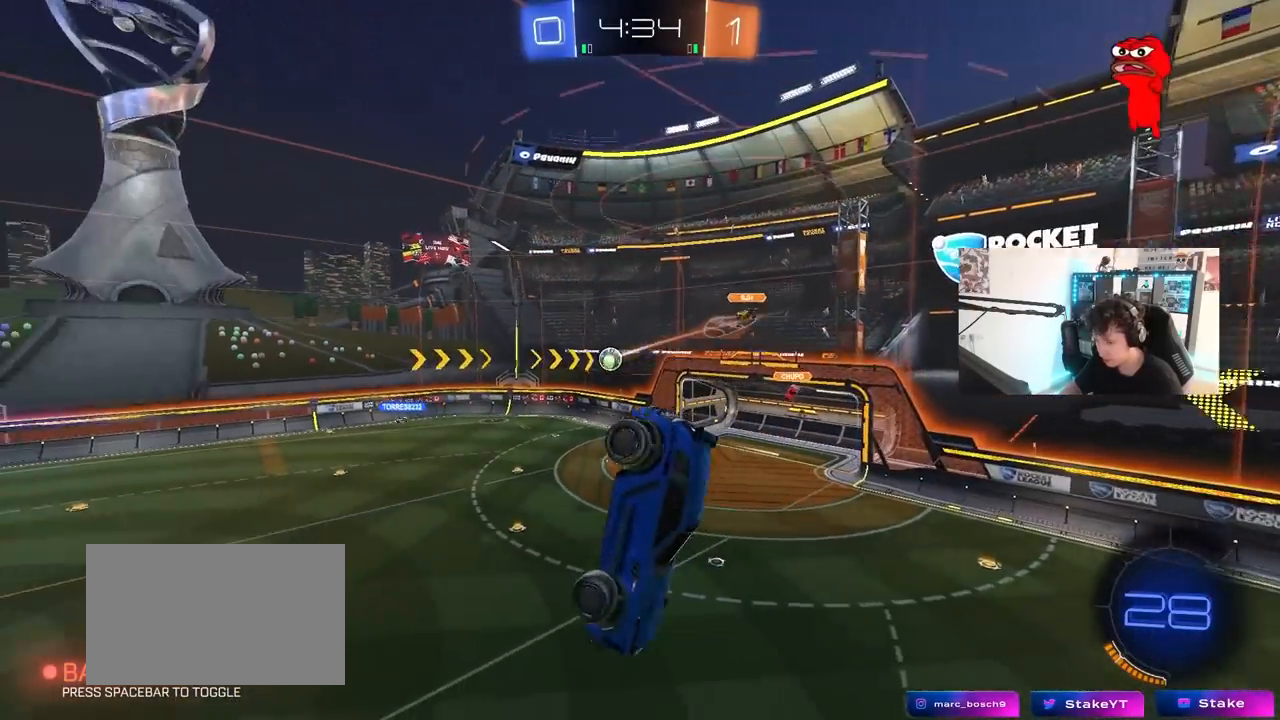
{"keys": ["s"], "mouse": [], "mouse_move": "still", "events": [[83, "shift", "up"], [217, "s", "up"], [400, "a", "up"], [450, "s", "down"]]}
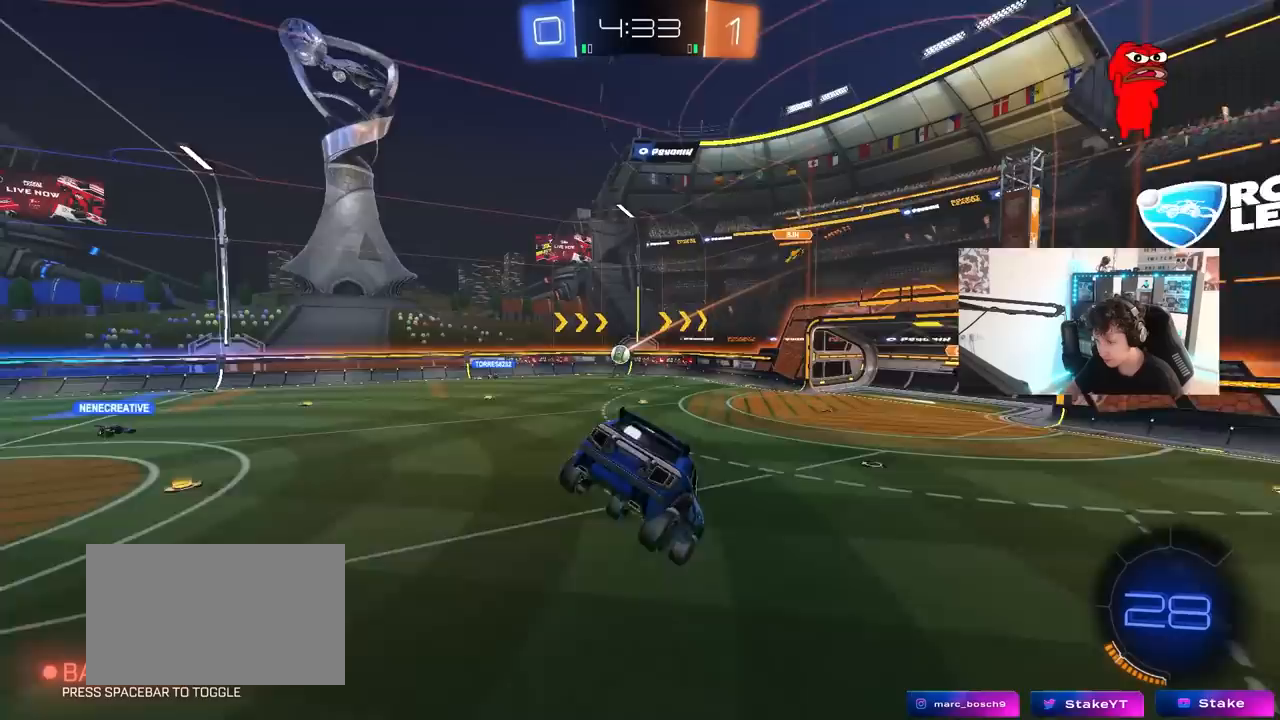
{"keys": ["d", "w"], "mouse": [], "mouse_move": "still", "events": [[50, "s", "up"], [183, "a", "down"], [183, "w", "down"], [283, "a", "up"], [467, "d", "down"]]}
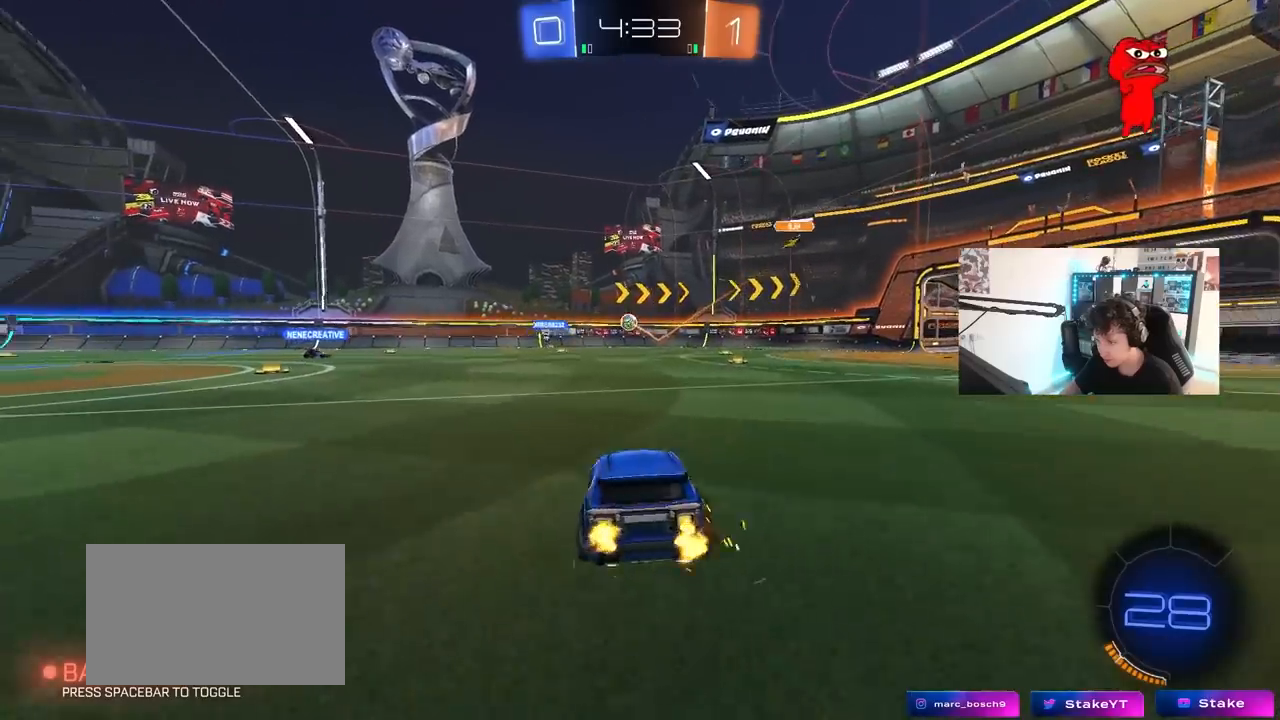
{"keys": ["a", "w"], "mouse": [], "mouse_move": "still", "events": [[117, "d", "up"], [400, "a", "down"]]}
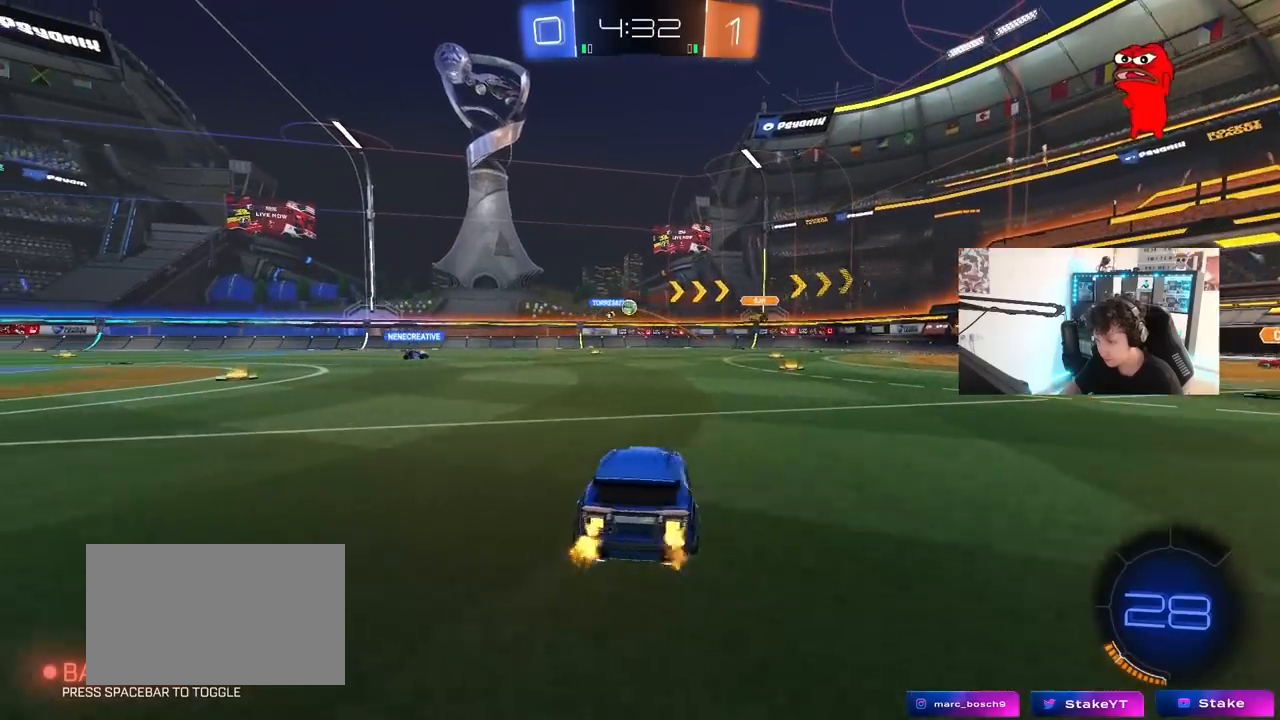
{"keys": ["a", "w"], "mouse": [], "mouse_move": "still", "events": [[167, "a", "up"], [400, "a", "down"]]}
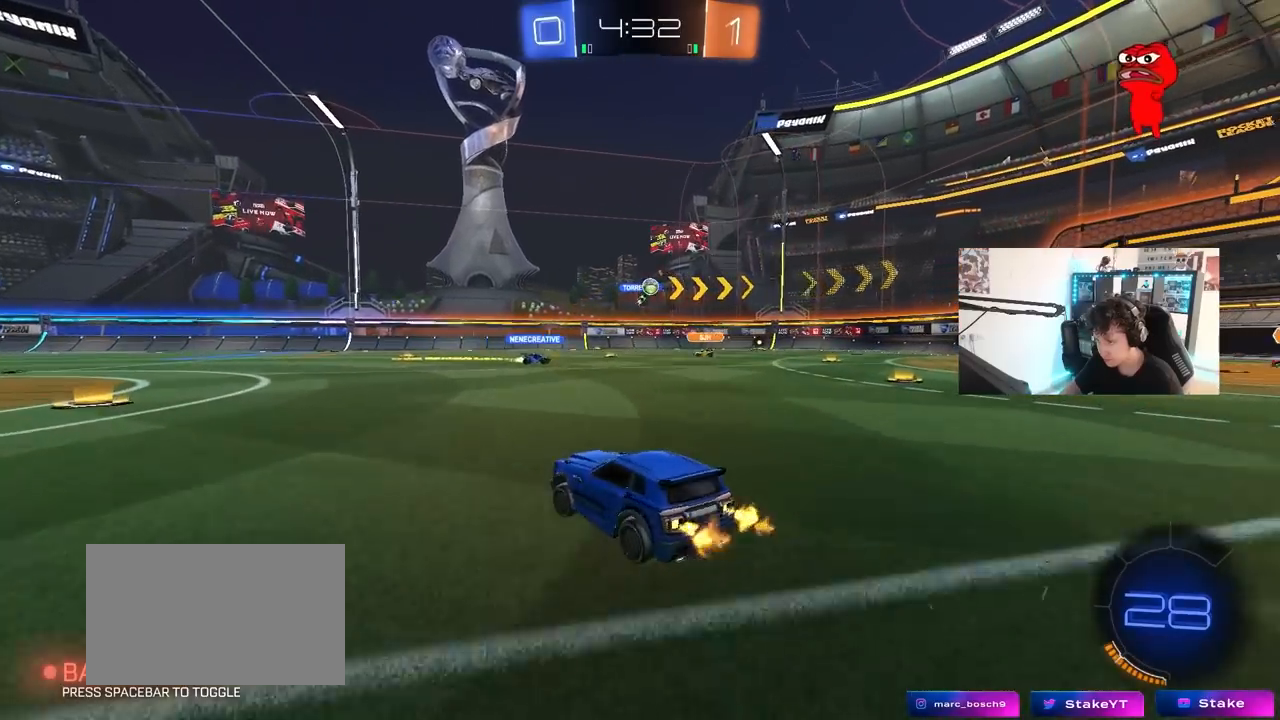
{"keys": ["w"], "mouse": [], "mouse_move": "still", "events": [[367, "a", "up"]]}
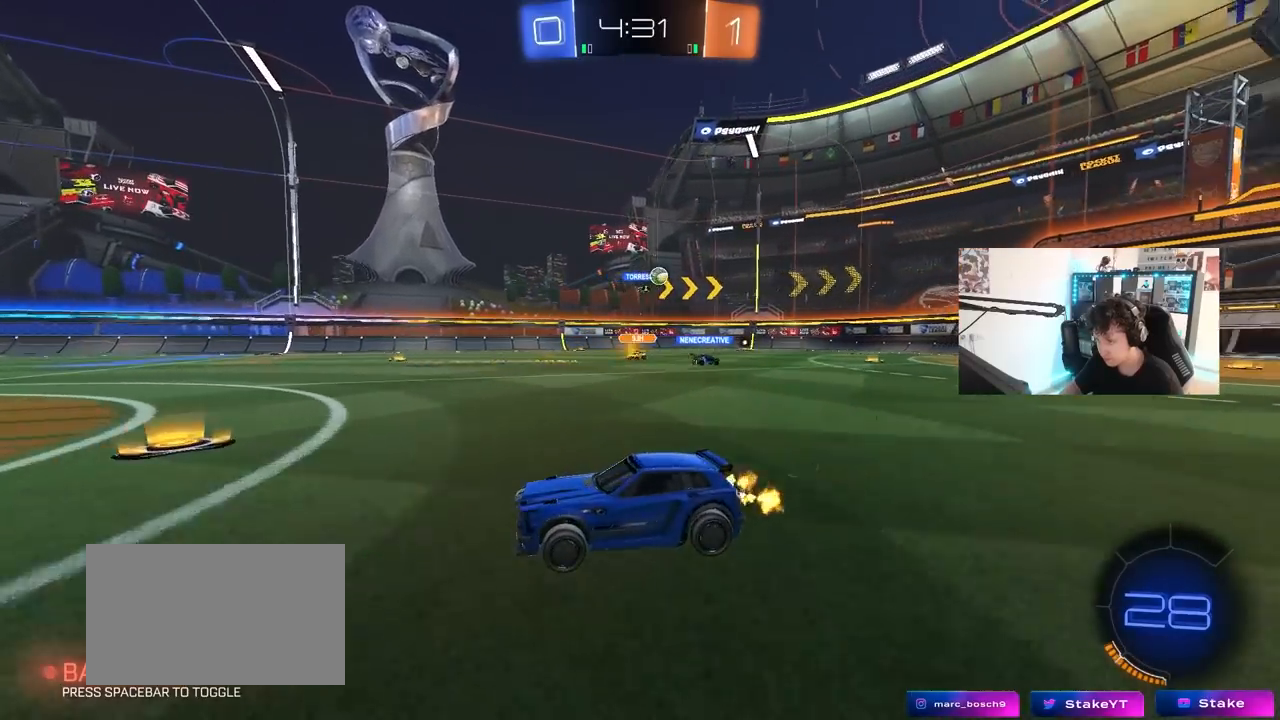
{"keys": [], "mouse": [], "mouse_move": "still", "events": [[67, "d", "down"], [67, "shift", "down"], [250, "shift", "up"], [433, "w", "up"], [483, "d", "up"]]}
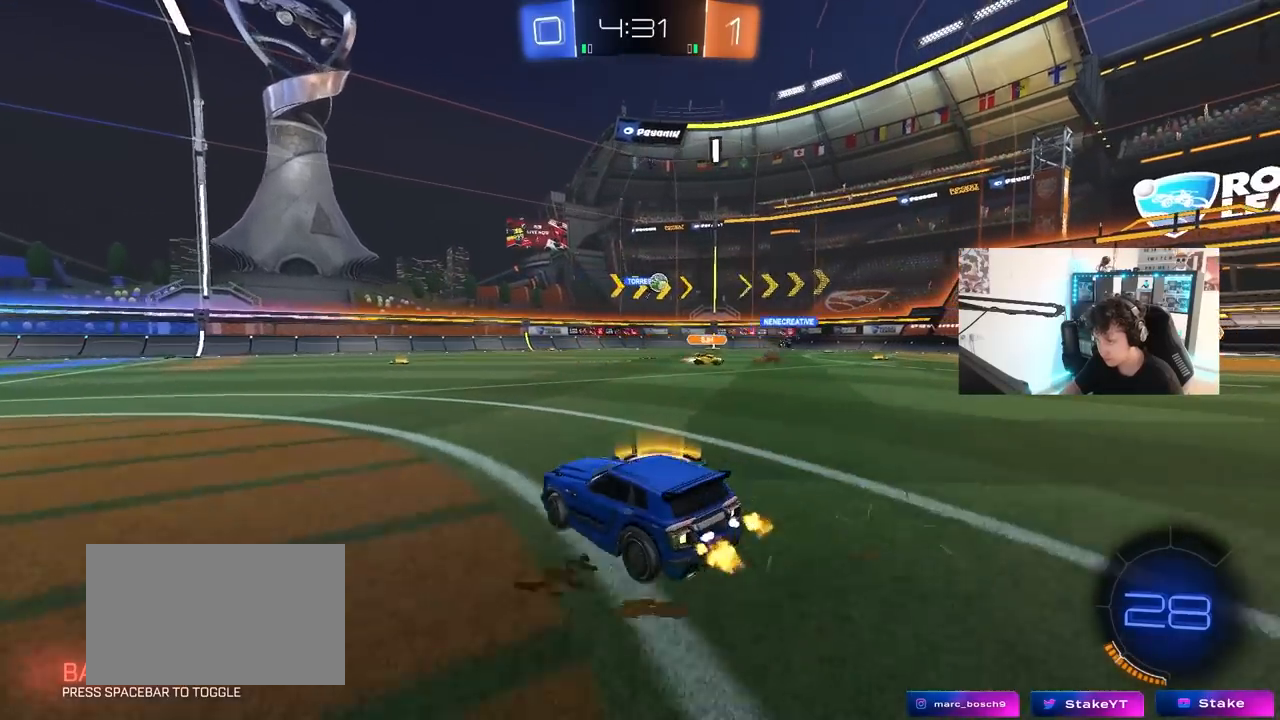
{"keys": ["w"], "mouse": [], "mouse_move": "still", "events": [[117, "d", "down"], [267, "w", "down"], [500, "d", "up"]]}
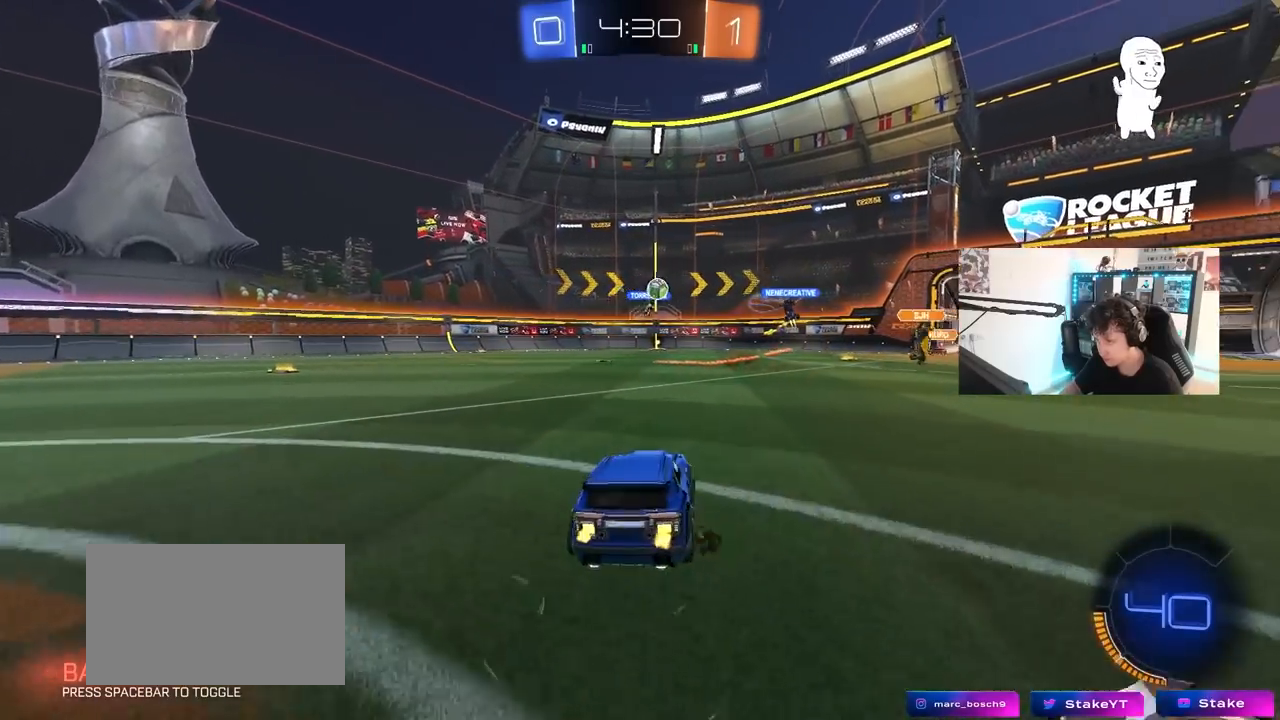
{"keys": ["w"], "mouse": [], "mouse_move": "still", "events": [[150, "d", "down"], [467, "d", "up"]]}
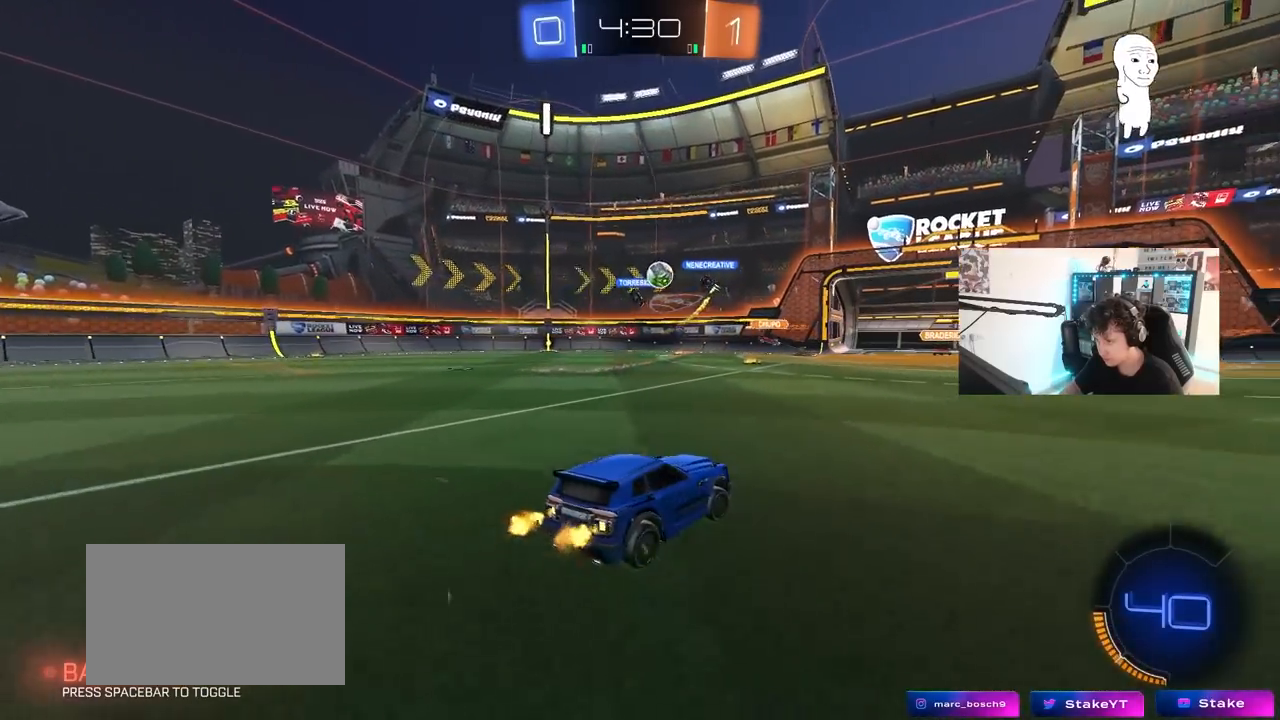
{"keys": ["a", "w"], "mouse": [], "mouse_move": "still", "events": [[150, "a", "down"], [383, "a", "up"], [383, "d", "down"], [483, "a", "down"], [483, "d", "up"]]}
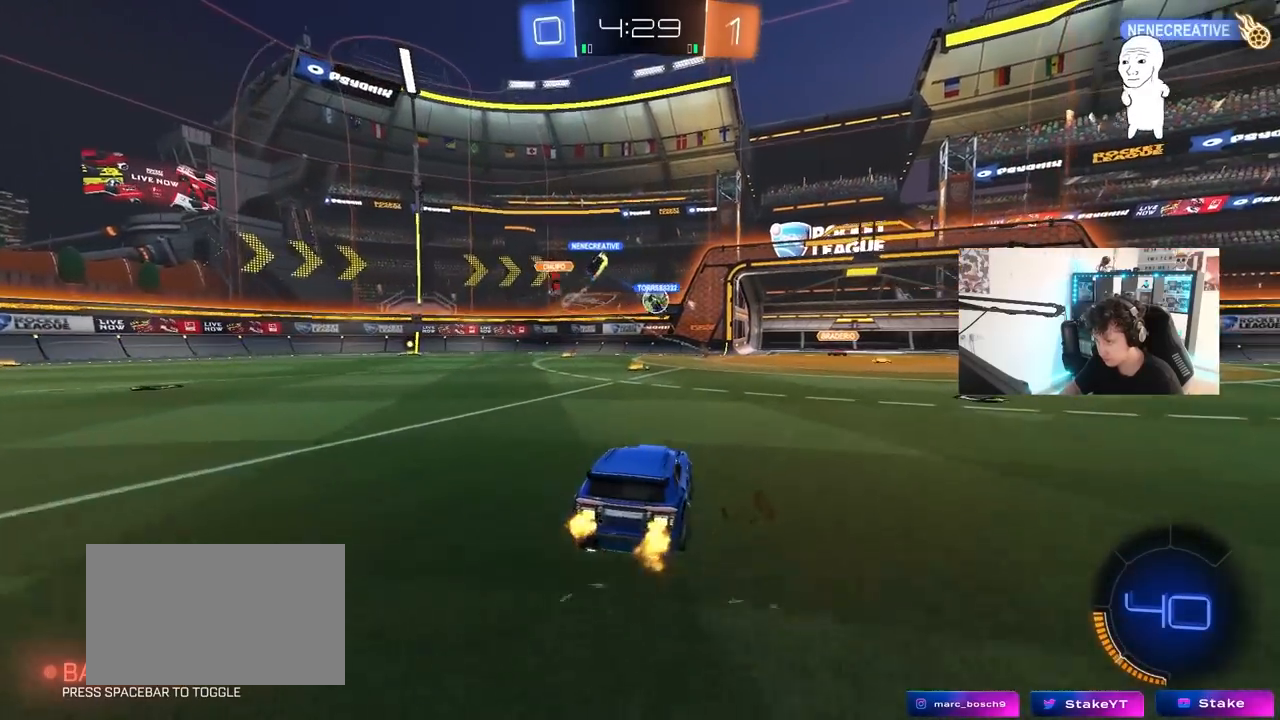
{"keys": ["w"], "mouse": ["left"], "mouse_move": "still", "events": [[83, "mouse_left", "down"], [167, "a", "up"], [317, "d", "down"], [367, "d", "up"]]}
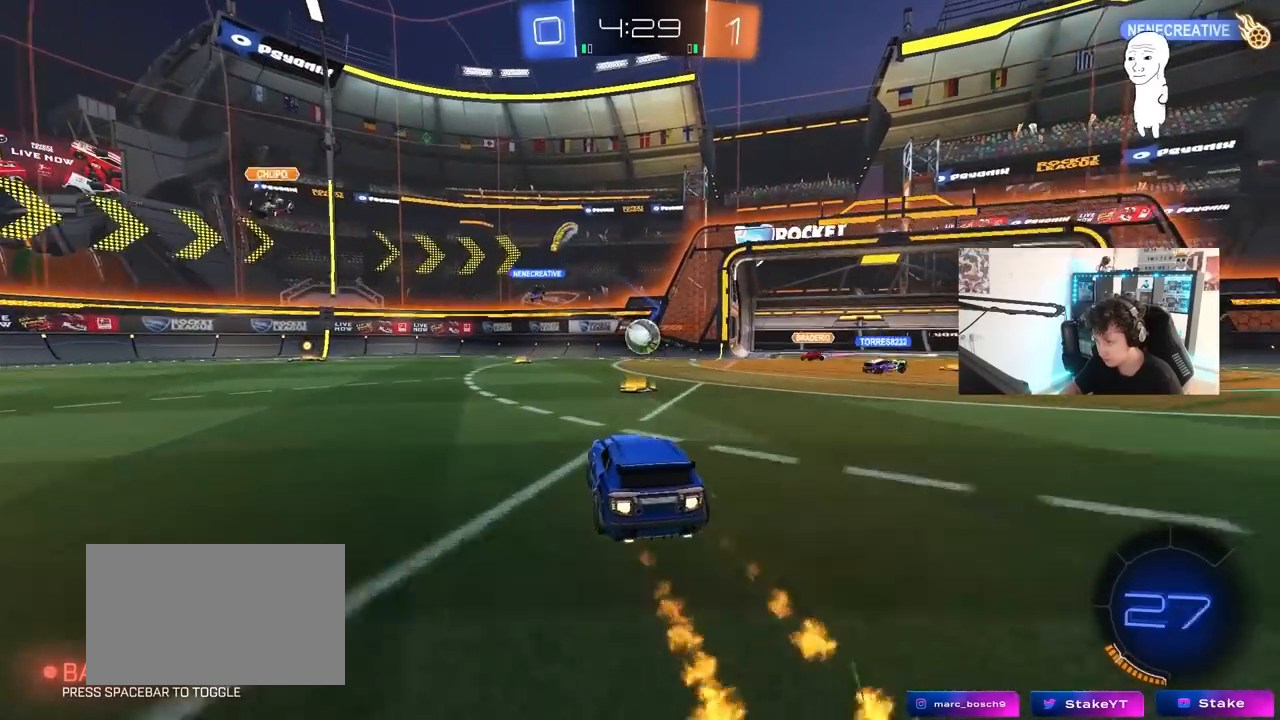
{"keys": [], "mouse": [], "mouse_move": "up", "events": [[50, "w", "up"], [100, "d", "down"], [100, "mouse_right", "down"], [133, "s", "down"], [183, "a", "down"], [233, "a", "up"], [233, "s", "up"], [283, "d", "up"], [283, "mouse_left", "up"], [333, "mouse_right", "up"]]}